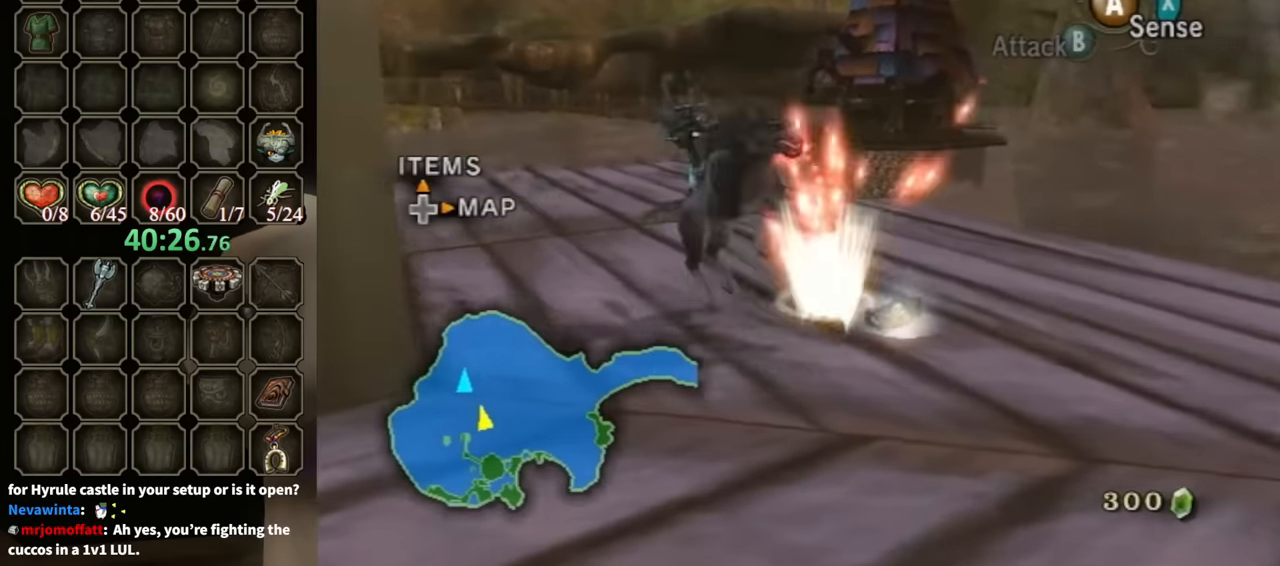
Gameplay with a controller (Nintendo layout); each line is a JSON object with the inputs held at the frame after it. "events" lists button and stick changes between this image and that frame as [ms after this image, input, new state], when the widget could be followed in between. Not read: L3 R3.
{"buttons": ["B"], "left_stick": "center", "right_stick": "center", "events": [[133, "right_stick", "center"], [433, "B", "down"]]}
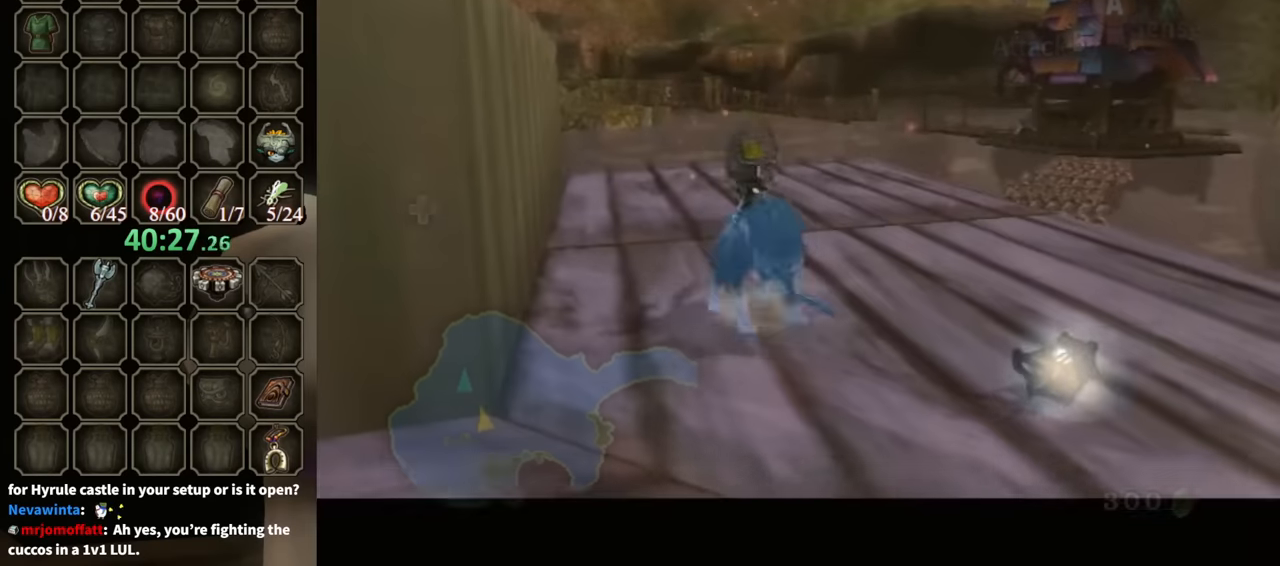
{"buttons": ["B"], "left_stick": "center", "right_stick": "center", "events": []}
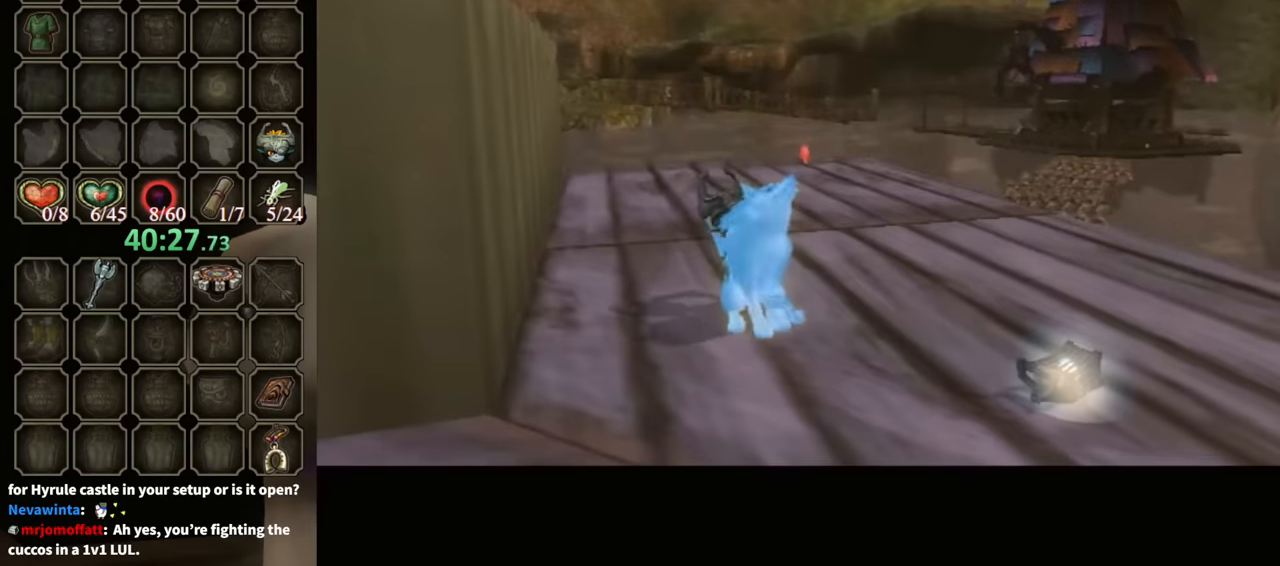
{"buttons": ["B"], "left_stick": "center", "right_stick": "center", "events": []}
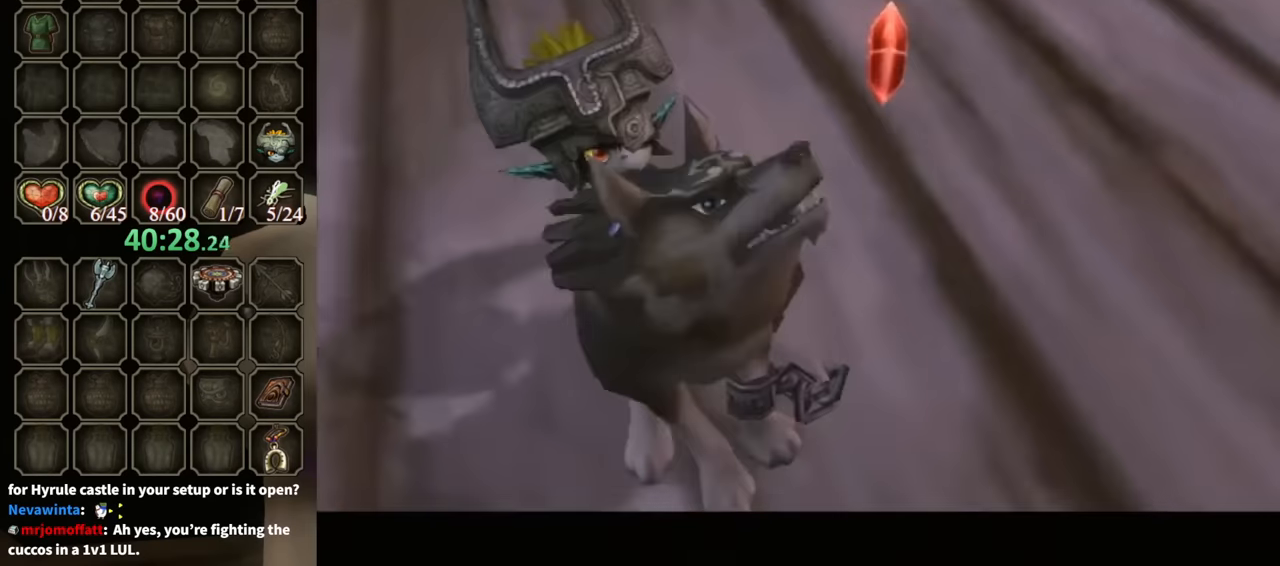
{"buttons": ["B"], "left_stick": "center", "right_stick": "center", "events": []}
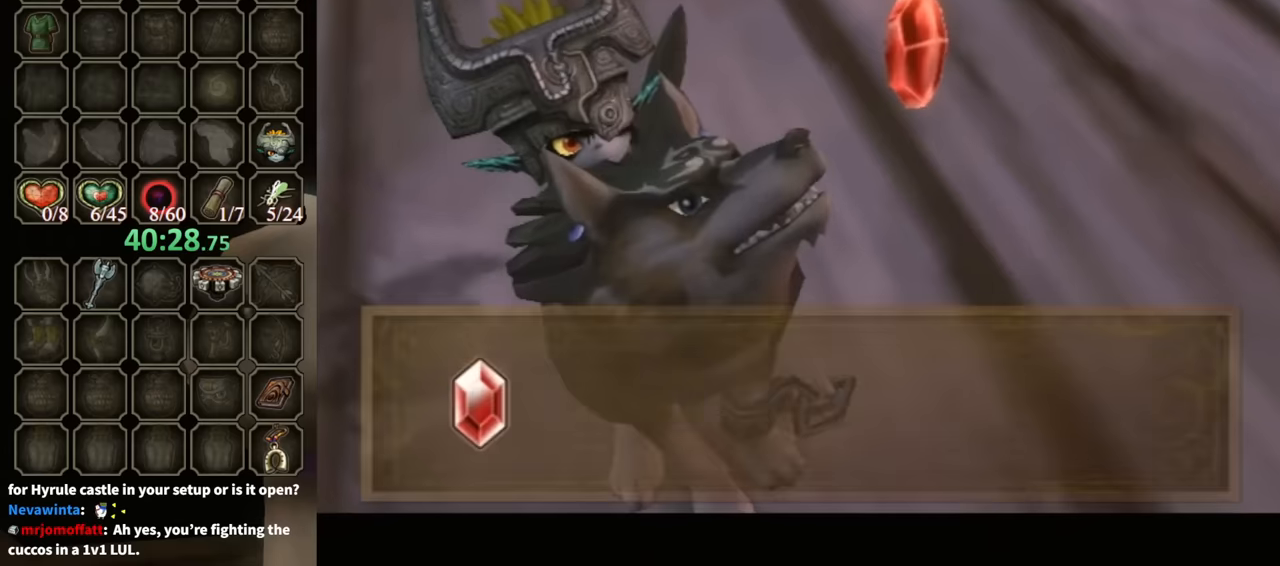
{"buttons": ["A"], "left_stick": "up", "right_stick": "center", "events": [[133, "left_stick", "up-right"], [166, "B", "up"], [200, "left_stick", "up"], [333, "A", "down"], [433, "A", "up"], [466, "A", "down"]]}
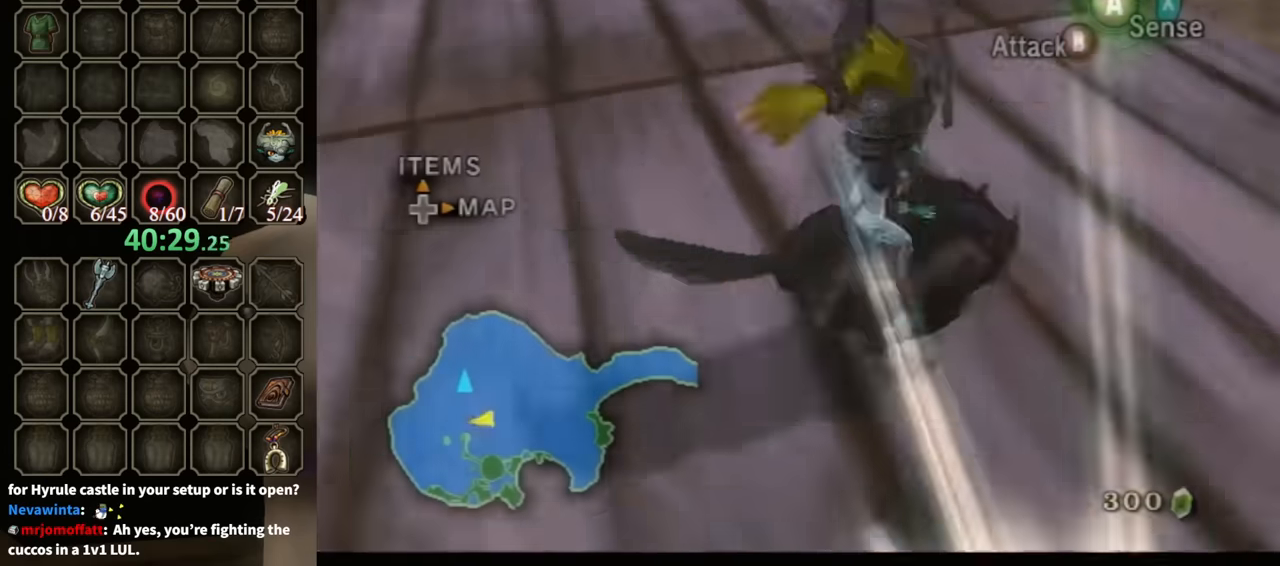
{"buttons": [], "left_stick": "up-right", "right_stick": "center", "events": [[33, "A", "up"], [400, "left_stick", "up-right"]]}
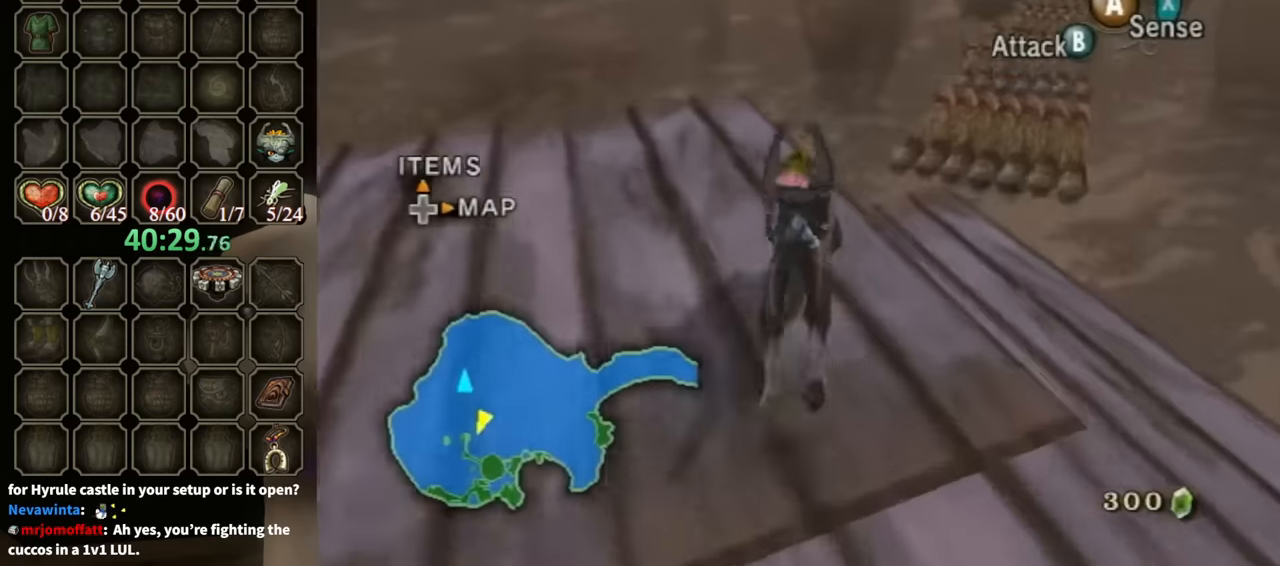
{"buttons": [], "left_stick": "up", "right_stick": "center", "events": [[100, "left_stick", "up"]]}
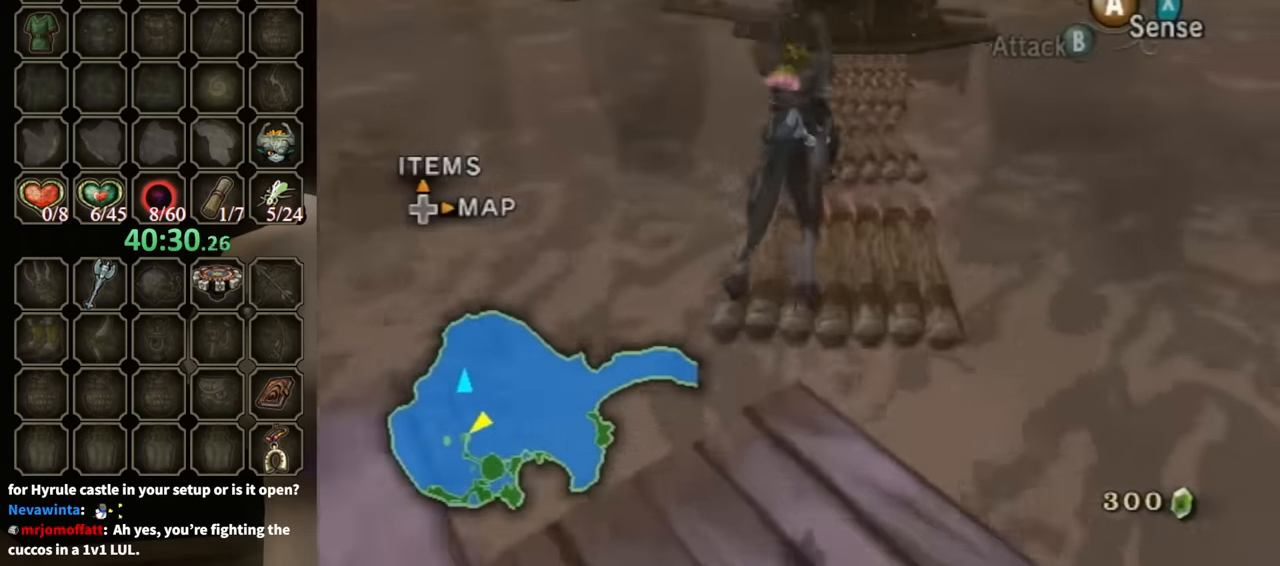
{"buttons": [], "left_stick": "up", "right_stick": "center", "events": []}
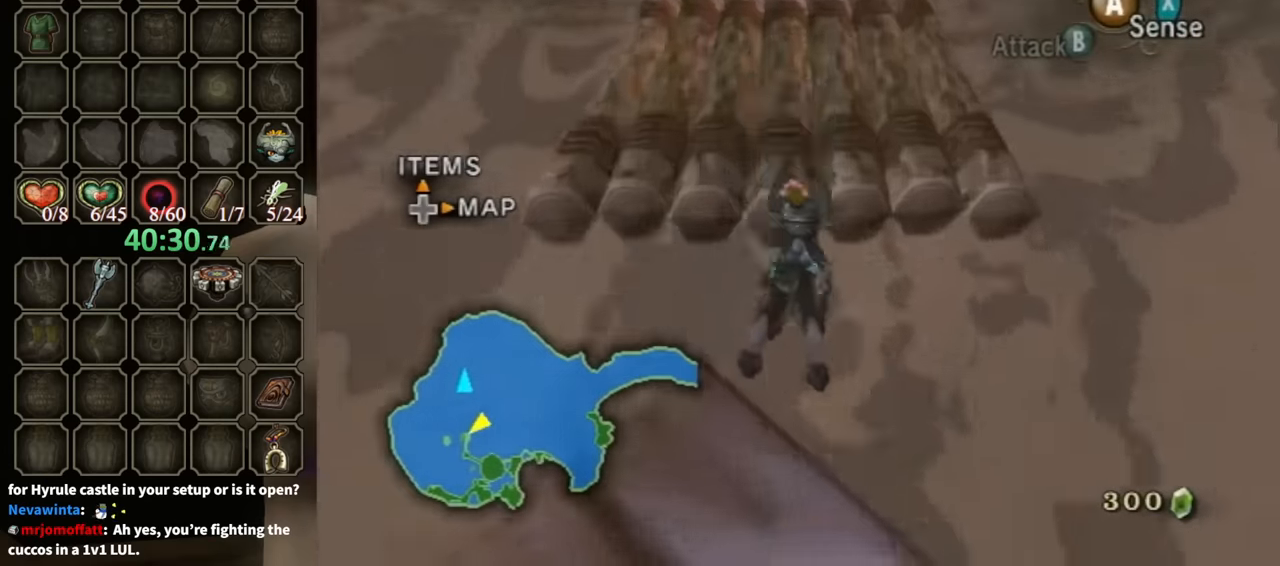
{"buttons": [], "left_stick": "up", "right_stick": "center", "events": []}
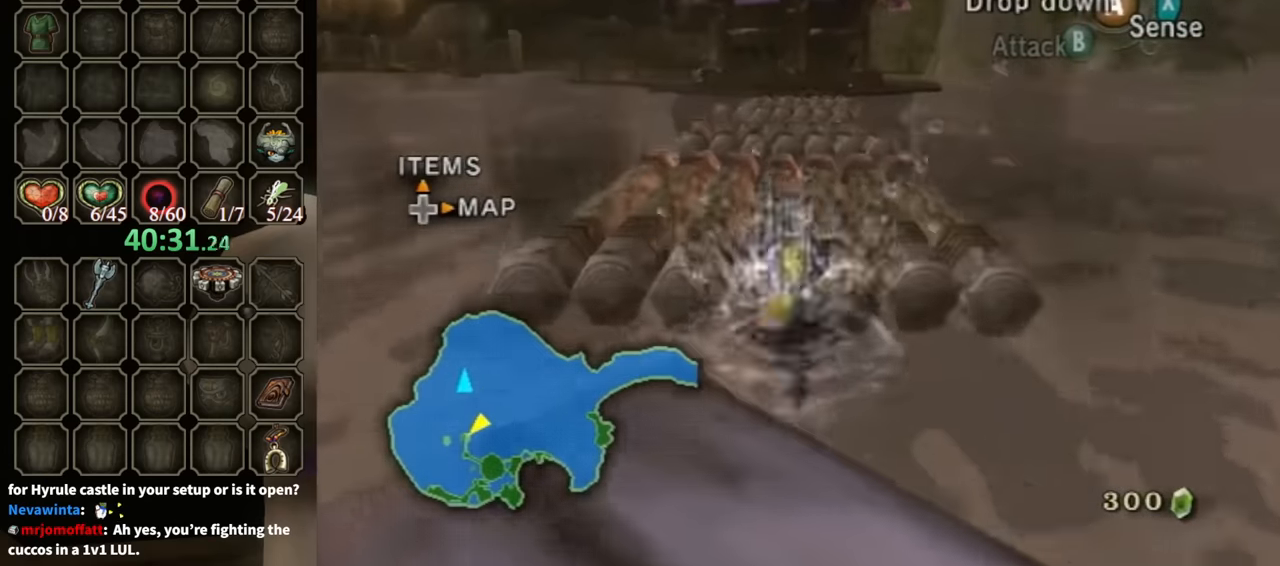
{"buttons": [], "left_stick": "up", "right_stick": "center", "events": [[66, "B", "down"], [166, "B", "up"], [233, "B", "down"], [333, "B", "up"], [366, "B", "down"], [466, "B", "up"]]}
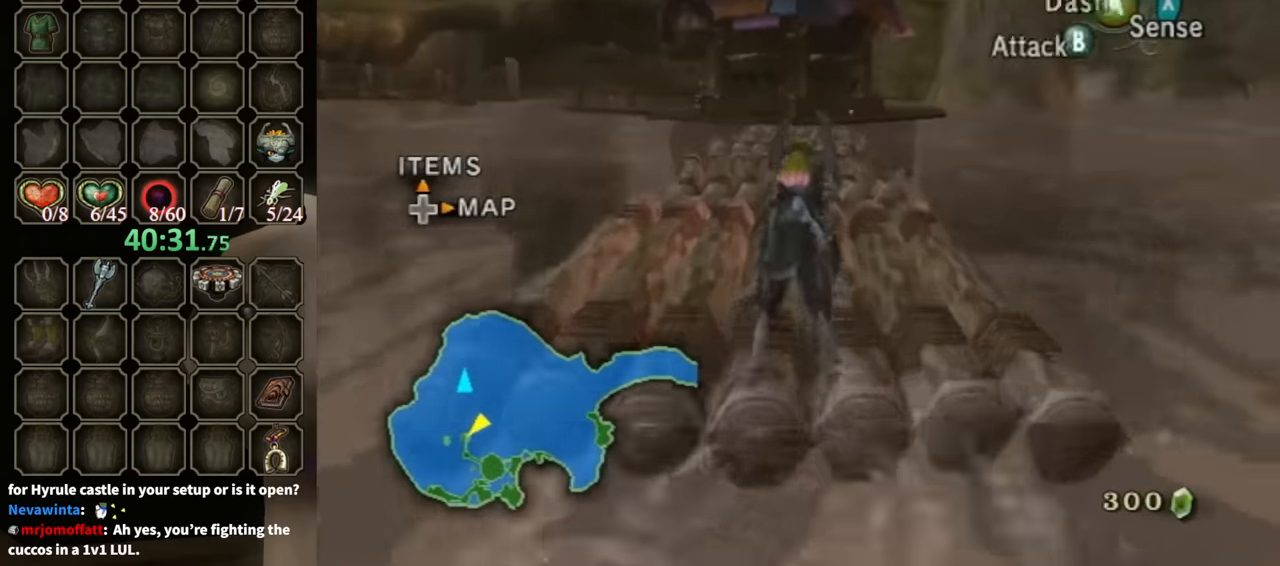
{"buttons": ["A"], "left_stick": "up", "right_stick": "center", "events": [[33, "B", "down"], [100, "B", "up"], [300, "A", "down"], [400, "A", "up"], [433, "A", "down"]]}
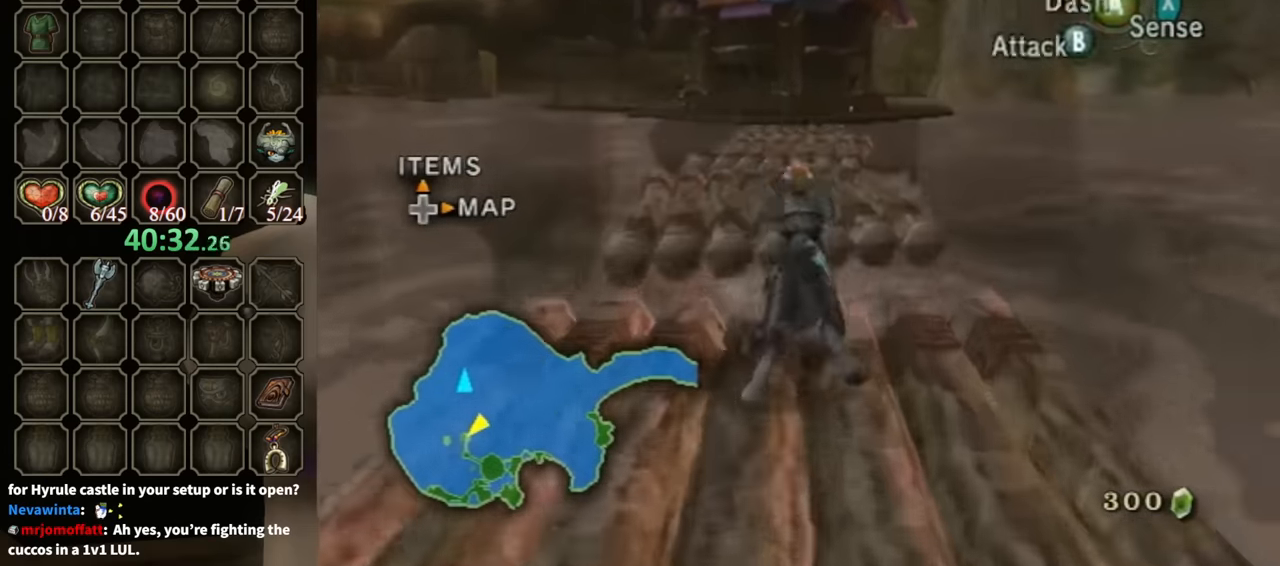
{"buttons": [], "left_stick": "up", "right_stick": "center", "events": [[33, "A", "up"], [66, "A", "down"], [100, "A", "up"]]}
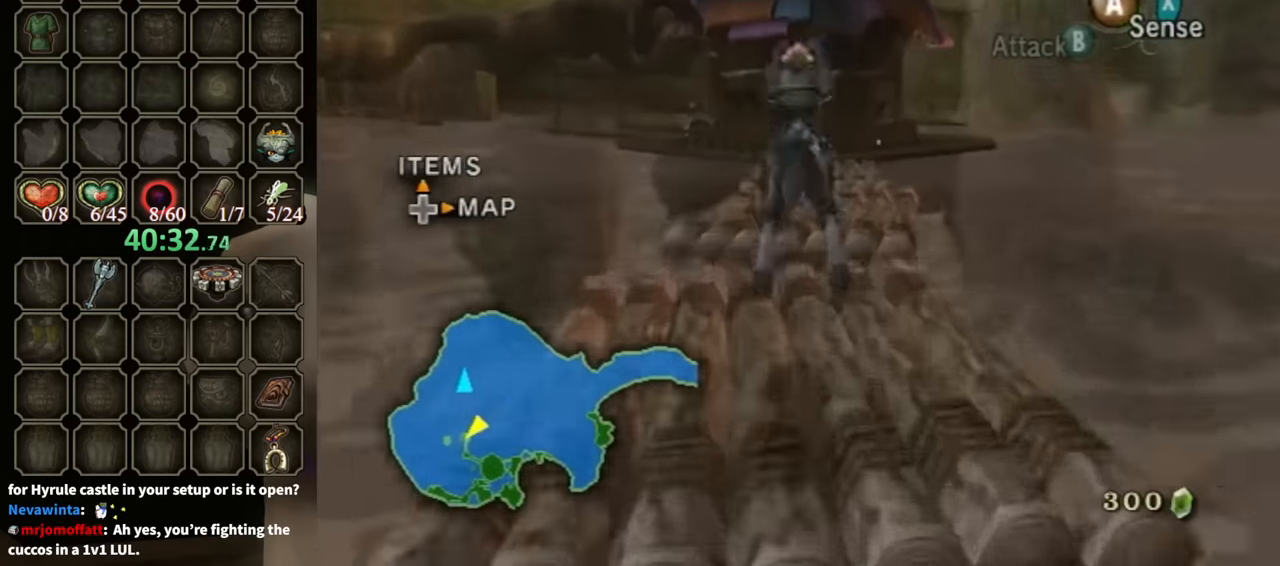
{"buttons": [], "left_stick": "up", "right_stick": "center", "events": [[100, "A", "down"], [133, "A", "up"], [233, "A", "down"], [300, "A", "up"], [366, "A", "down"], [400, "A", "up"]]}
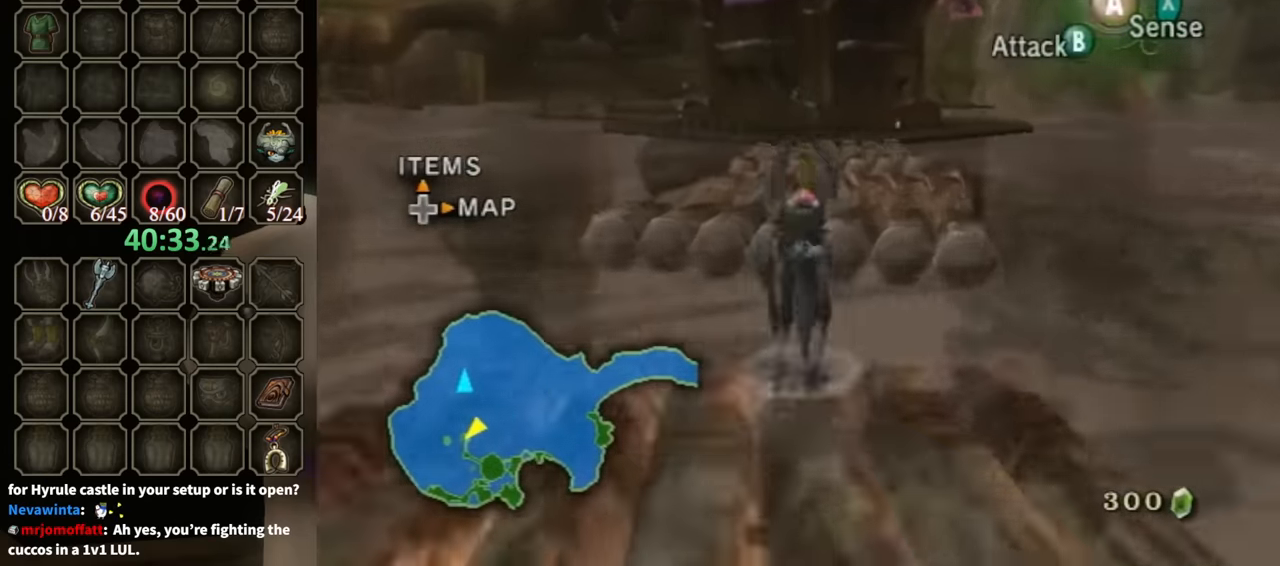
{"buttons": [], "left_stick": "up", "right_stick": "center", "events": [[433, "A", "down"], [500, "A", "up"]]}
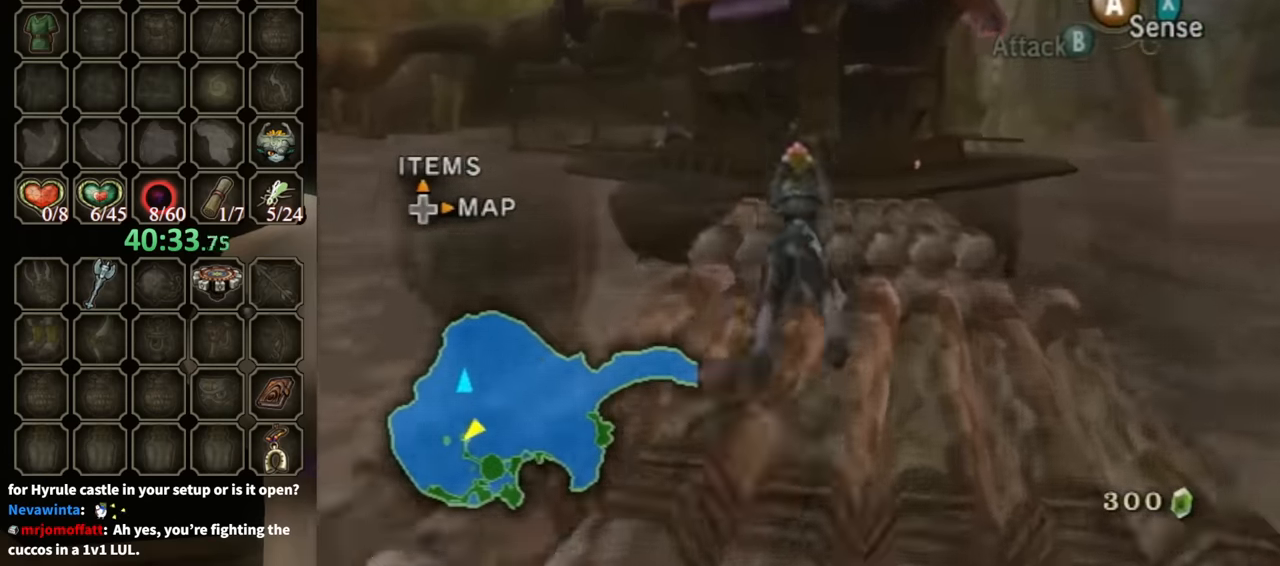
{"buttons": [], "left_stick": "up", "right_stick": "center", "events": [[100, "A", "down"], [166, "A", "up"]]}
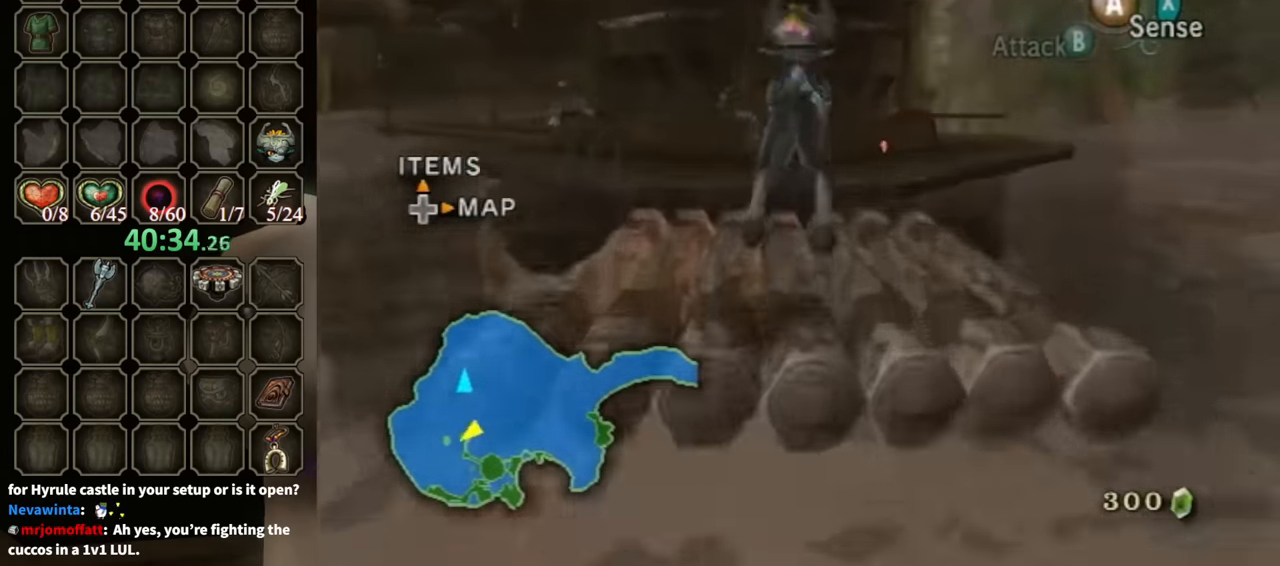
{"buttons": [], "left_stick": "up", "right_stick": "center", "events": [[166, "A", "down"], [233, "A", "up"], [333, "A", "down"], [400, "A", "up"], [433, "A", "down"], [500, "A", "up"]]}
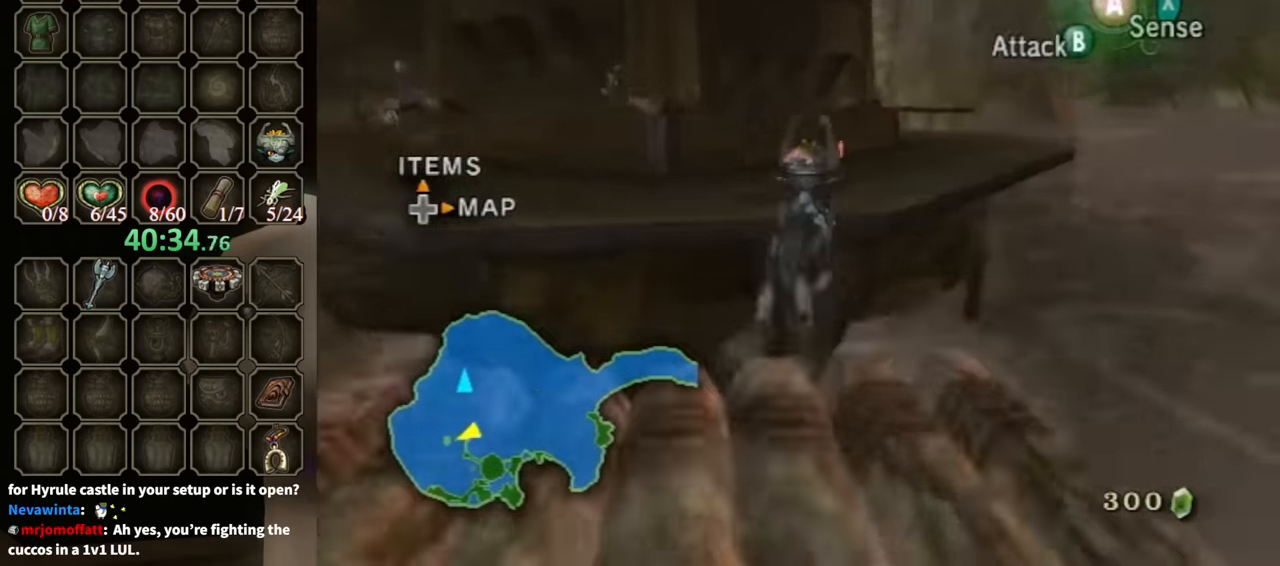
{"buttons": [], "left_stick": "up", "right_stick": "center", "events": [[333, "A", "down"], [400, "A", "up"], [466, "A", "down"], [500, "A", "up"]]}
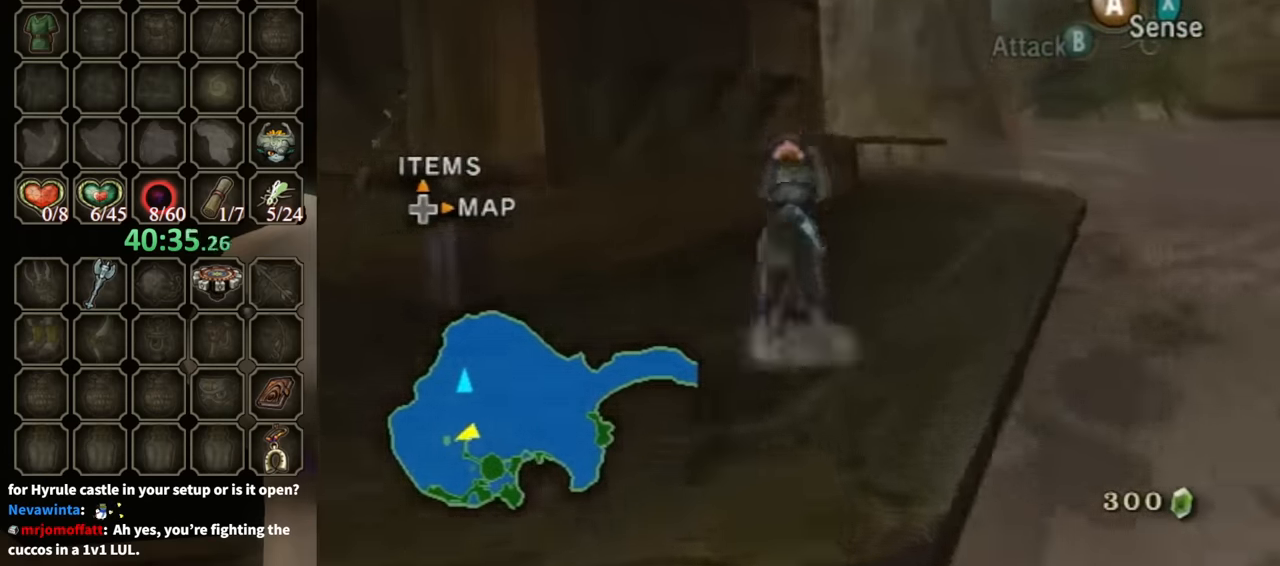
{"buttons": [], "left_stick": "down", "right_stick": "right", "events": [[233, "right_stick", "right"], [266, "left_stick", "down-left"], [333, "left_stick", "down"]]}
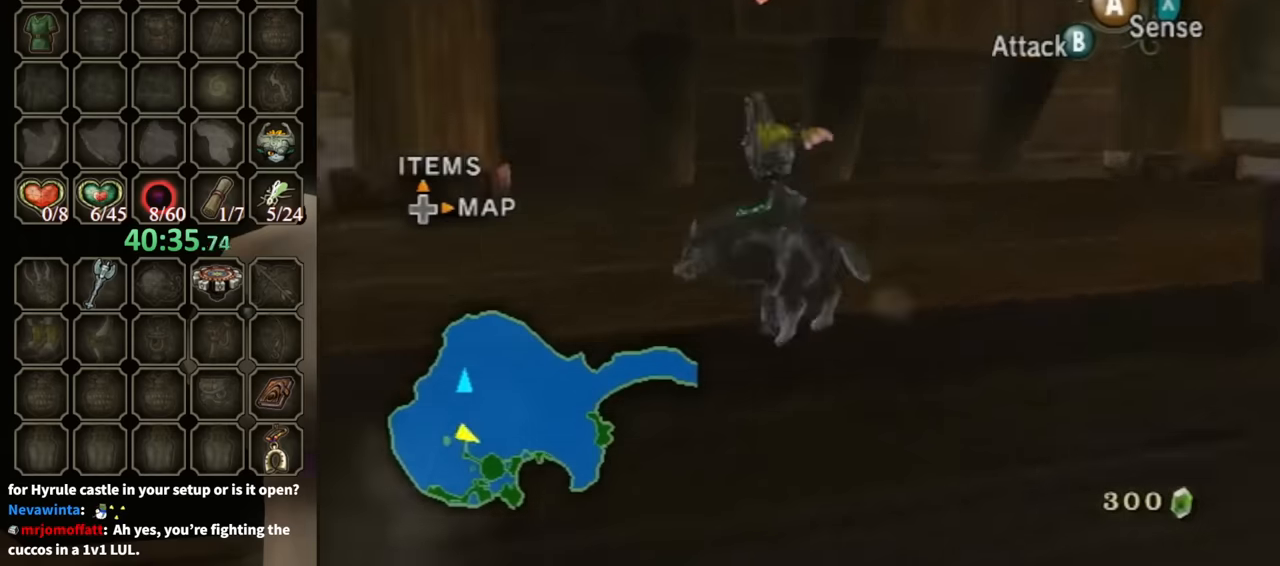
{"buttons": [], "left_stick": "up-right", "right_stick": "left", "events": [[33, "right_stick", "center"], [66, "left_stick", "left"], [166, "left_stick", "up"], [333, "left_stick", "up-right"], [366, "right_stick", "left"]]}
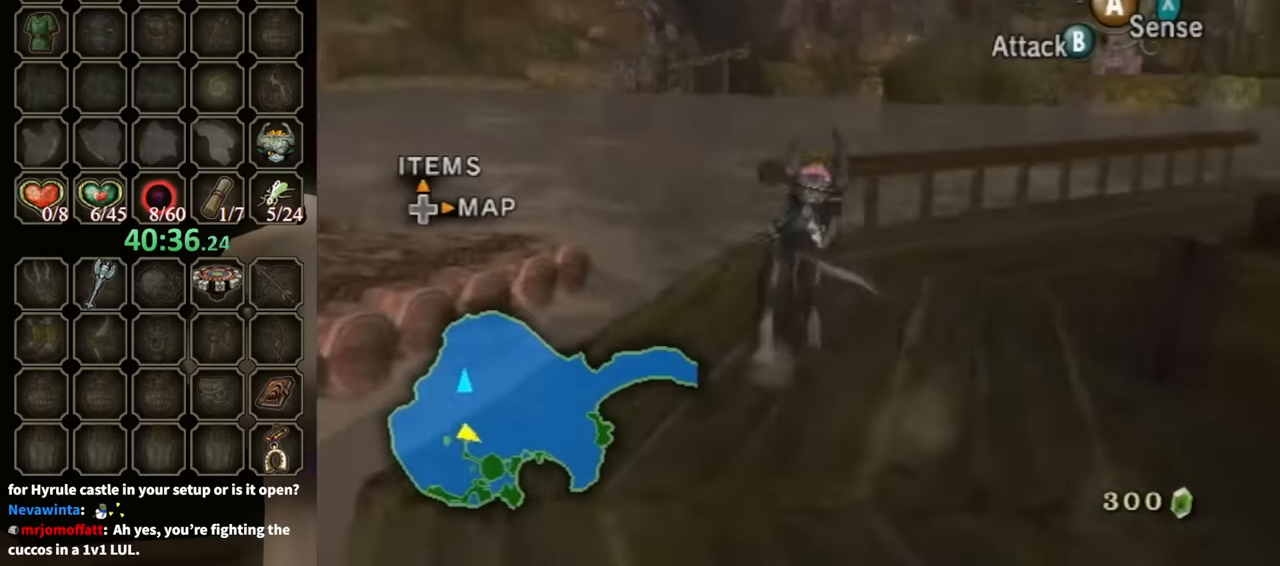
{"buttons": [], "left_stick": "up", "right_stick": "center", "events": [[133, "left_stick", "up"], [233, "right_stick", "center"]]}
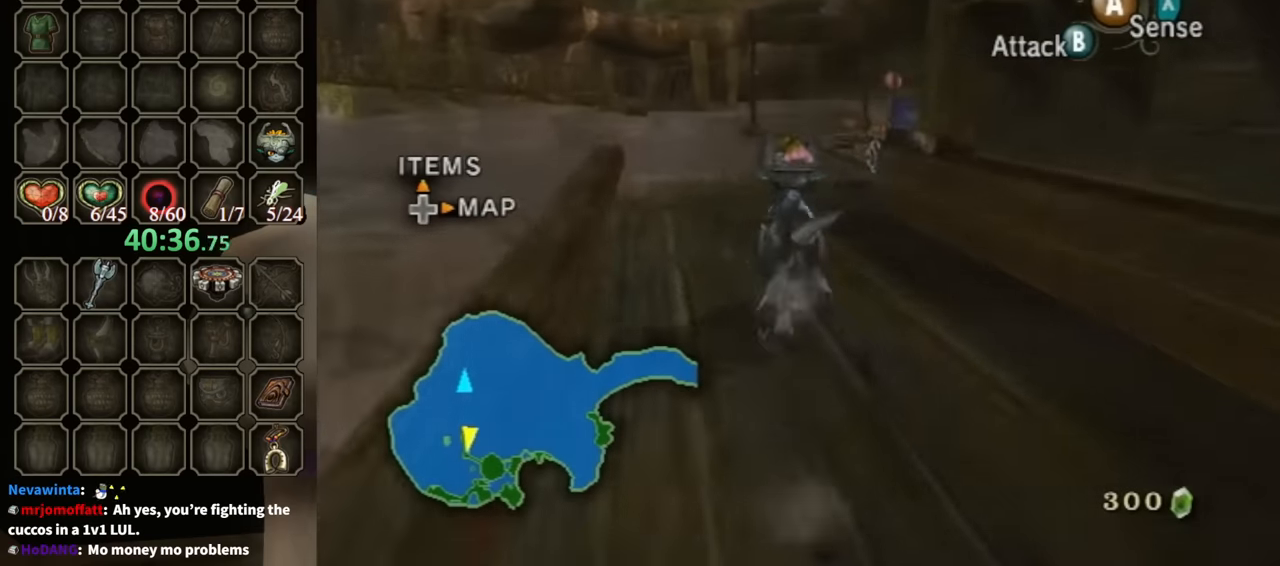
{"buttons": [], "left_stick": "up", "right_stick": "left", "events": [[266, "right_stick", "left"]]}
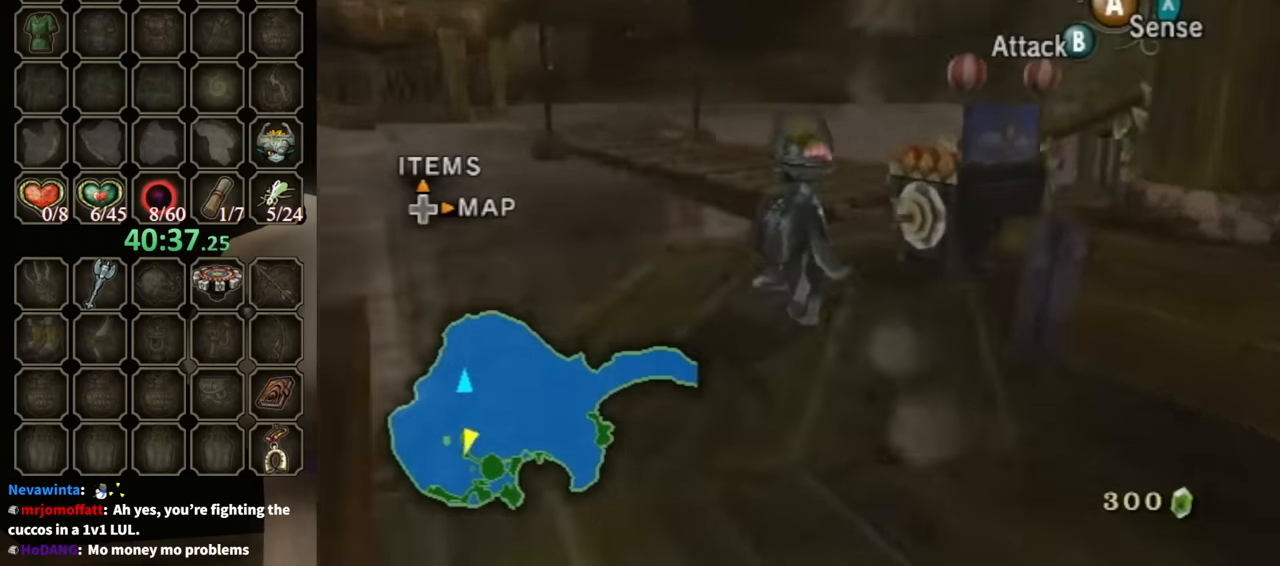
{"buttons": ["R1"], "left_stick": "up", "right_stick": "center", "events": [[300, "right_stick", "center"], [500, "R1", "down"]]}
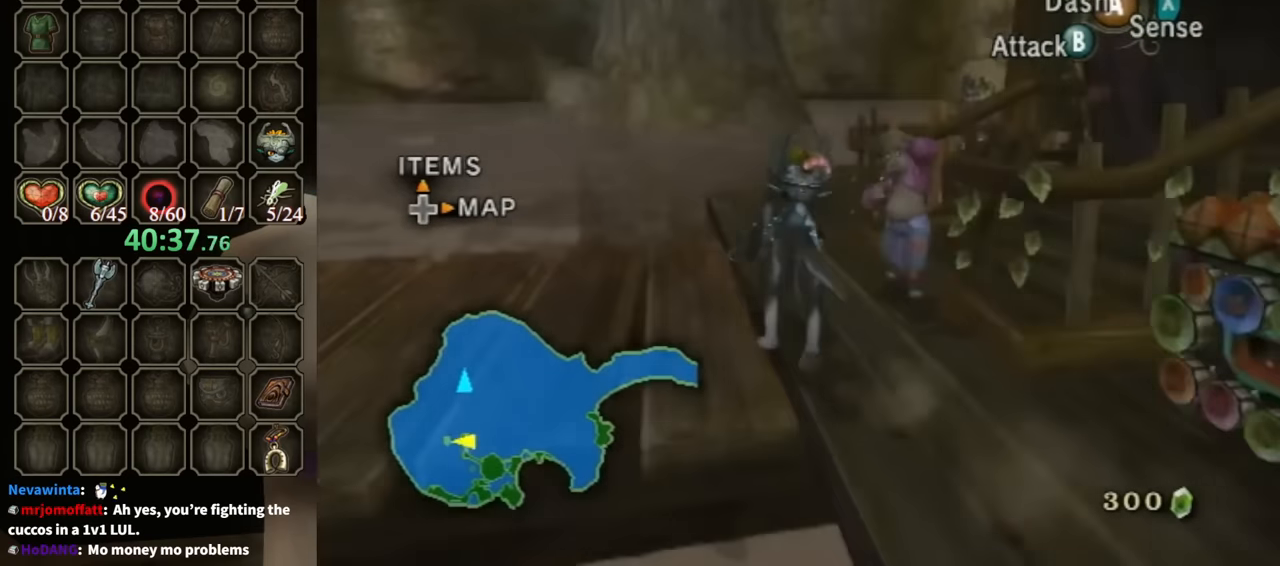
{"buttons": [], "left_stick": "center", "right_stick": "center", "events": [[33, "Y", "down"], [66, "left_stick", "center"], [366, "R1", "up"], [366, "Y", "up"]]}
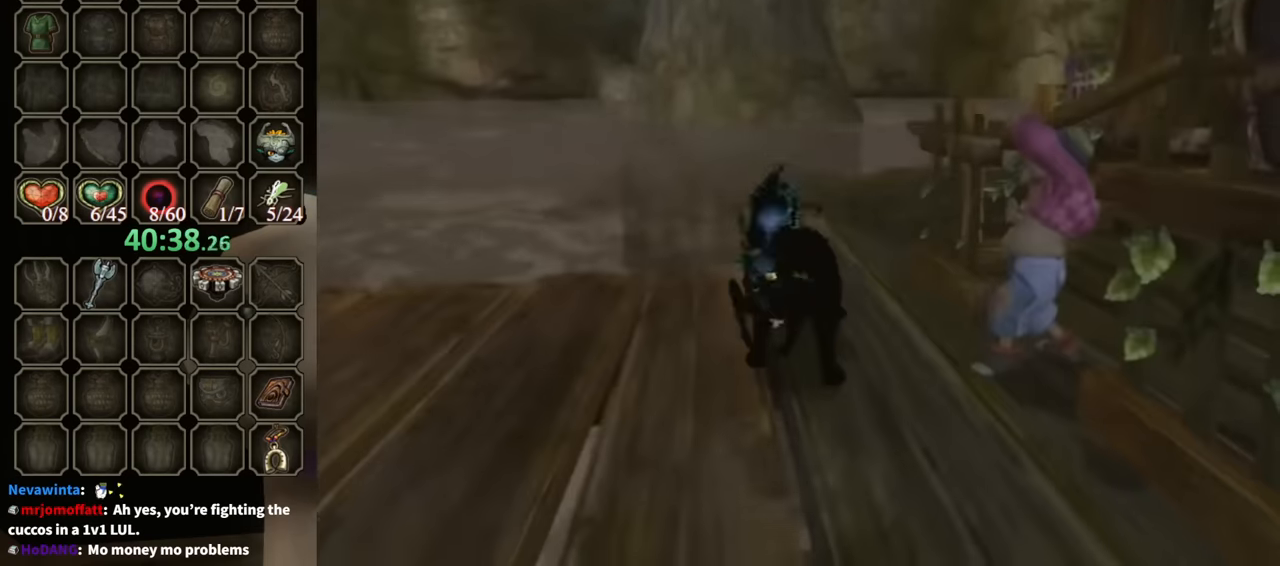
{"buttons": [], "left_stick": "center", "right_stick": "center", "events": []}
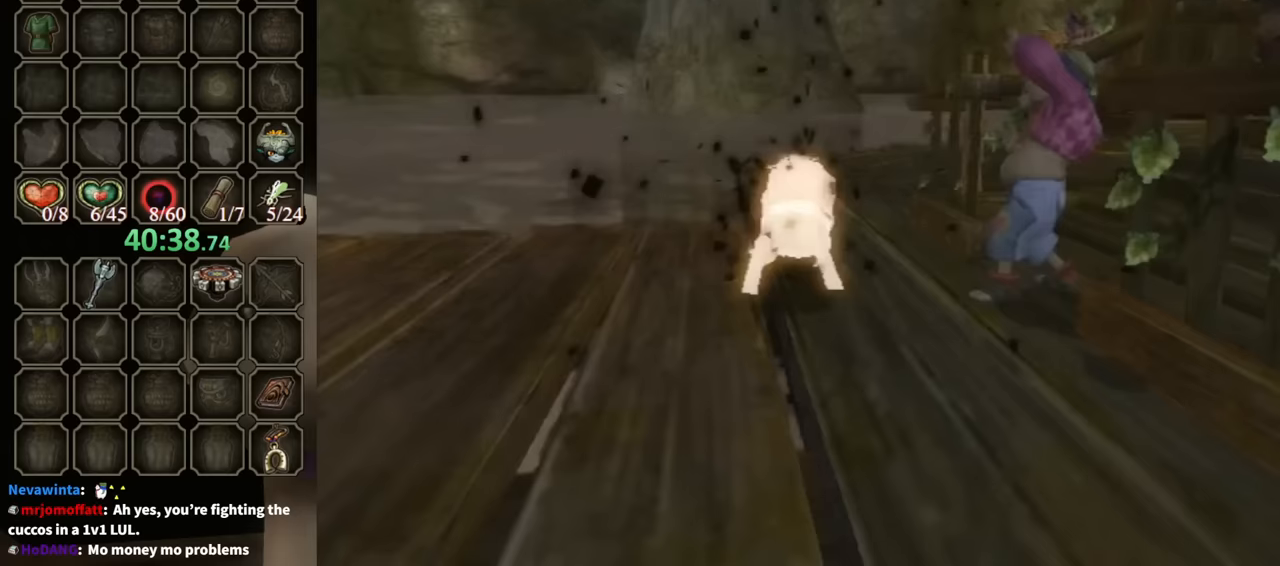
{"buttons": [], "left_stick": "down-right", "right_stick": "center", "events": [[267, "left_stick", "right"], [500, "left_stick", "down-right"]]}
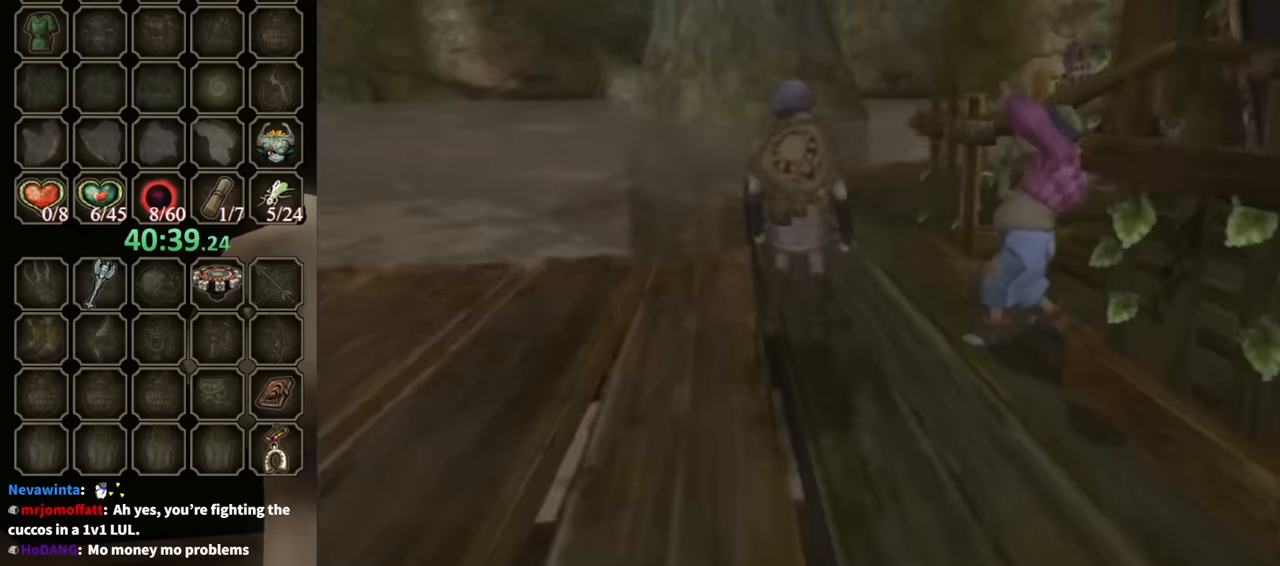
{"buttons": ["A", "L1"], "left_stick": "center", "right_stick": "center", "events": [[267, "left_stick", "down"], [433, "L1", "down"], [467, "A", "down"], [467, "left_stick", "center"]]}
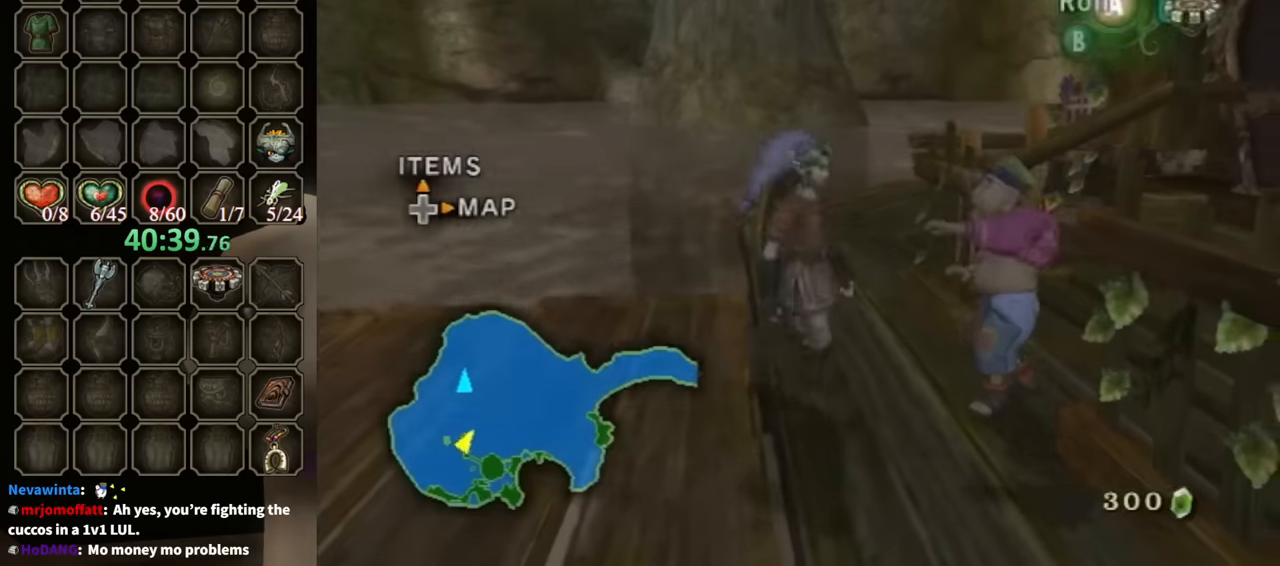
{"buttons": [], "left_stick": "center", "right_stick": "center", "events": [[67, "A", "up"], [67, "L1", "up"], [100, "B", "down"], [400, "B", "up"]]}
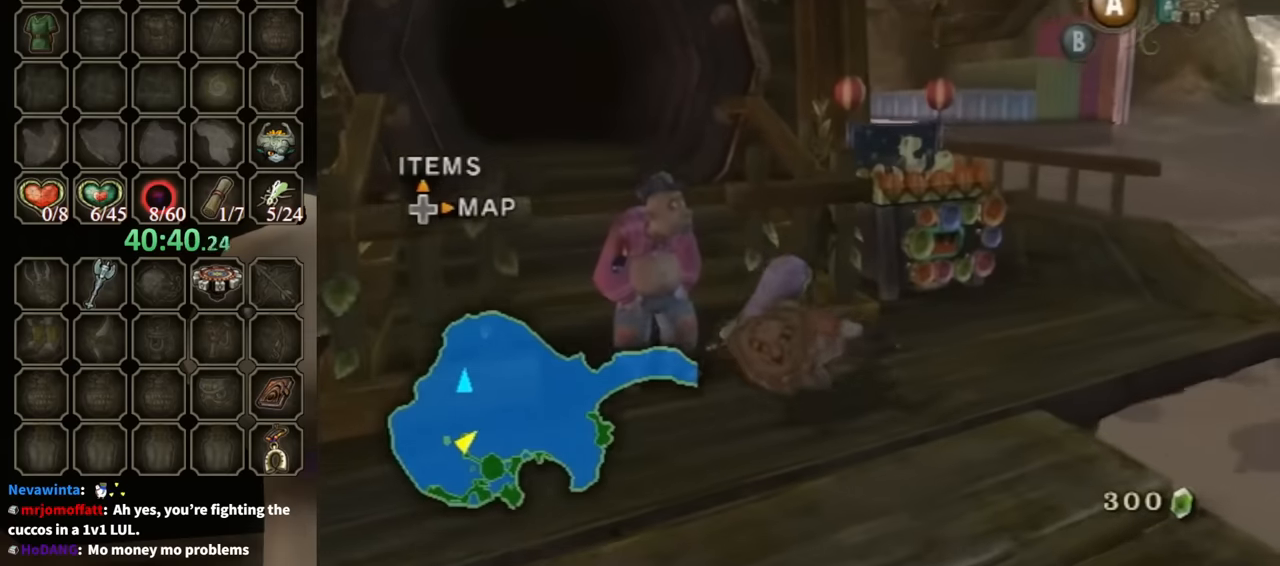
{"buttons": [], "left_stick": "up-left", "right_stick": "center", "events": [[133, "left_stick", "down-left"], [200, "right_stick", "right"], [333, "left_stick", "up-left"], [333, "right_stick", "center"]]}
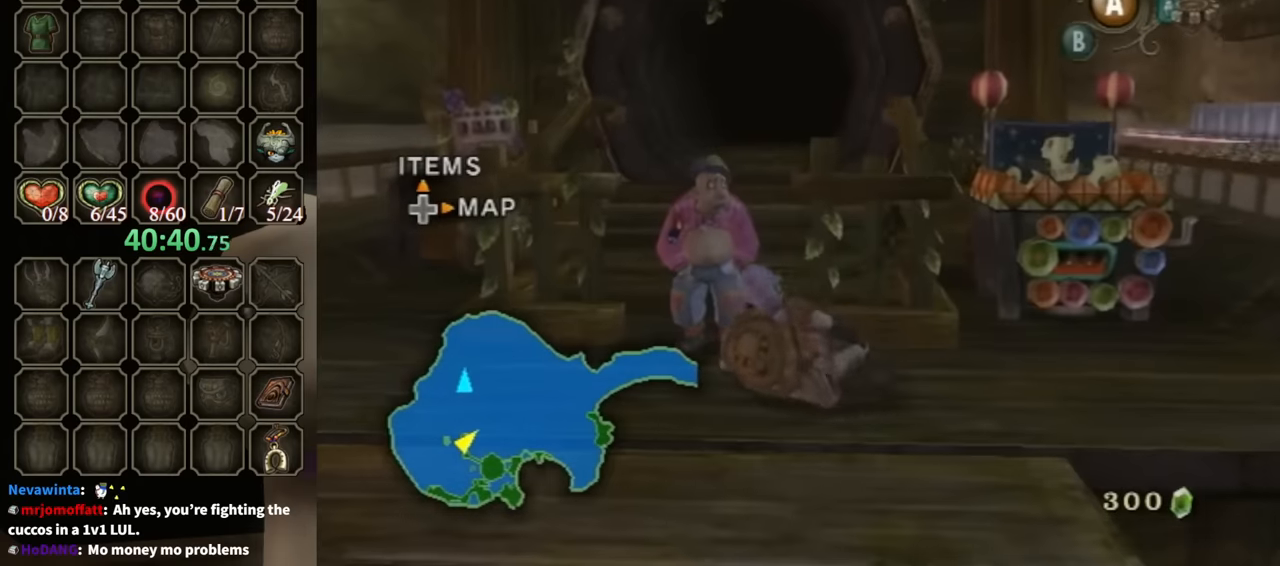
{"buttons": [], "left_stick": "left", "right_stick": "center", "events": [[467, "left_stick", "left"]]}
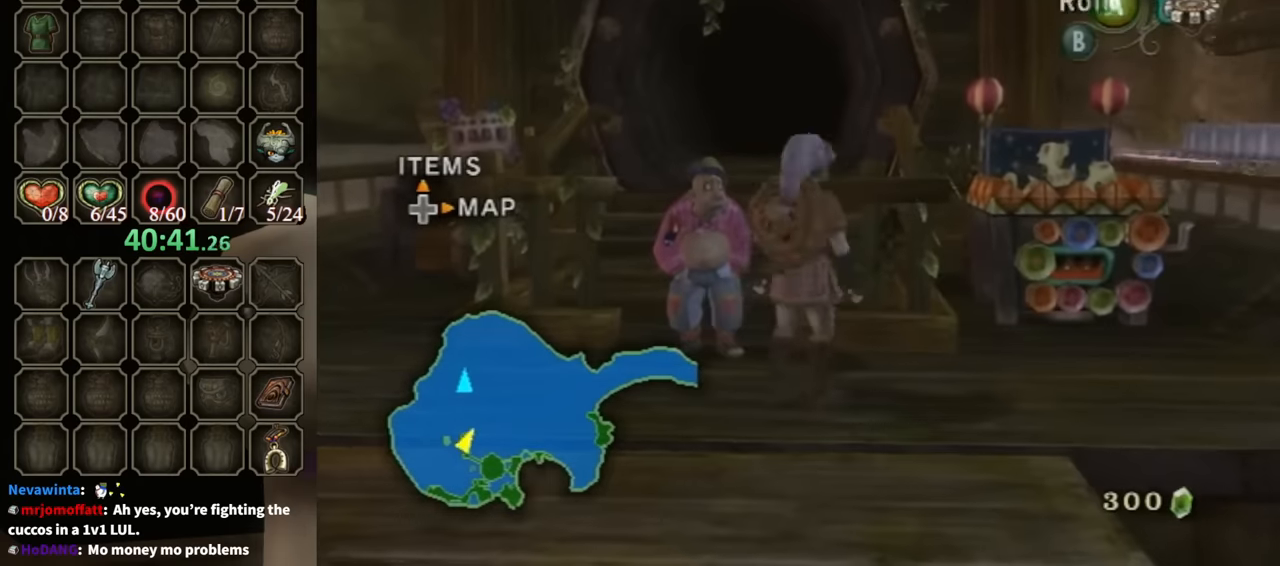
{"buttons": ["B"], "left_stick": "center", "right_stick": "center", "events": [[100, "L1", "down"], [100, "left_stick", "center"], [133, "A", "down"], [400, "A", "up"], [500, "B", "down"], [500, "L1", "up"]]}